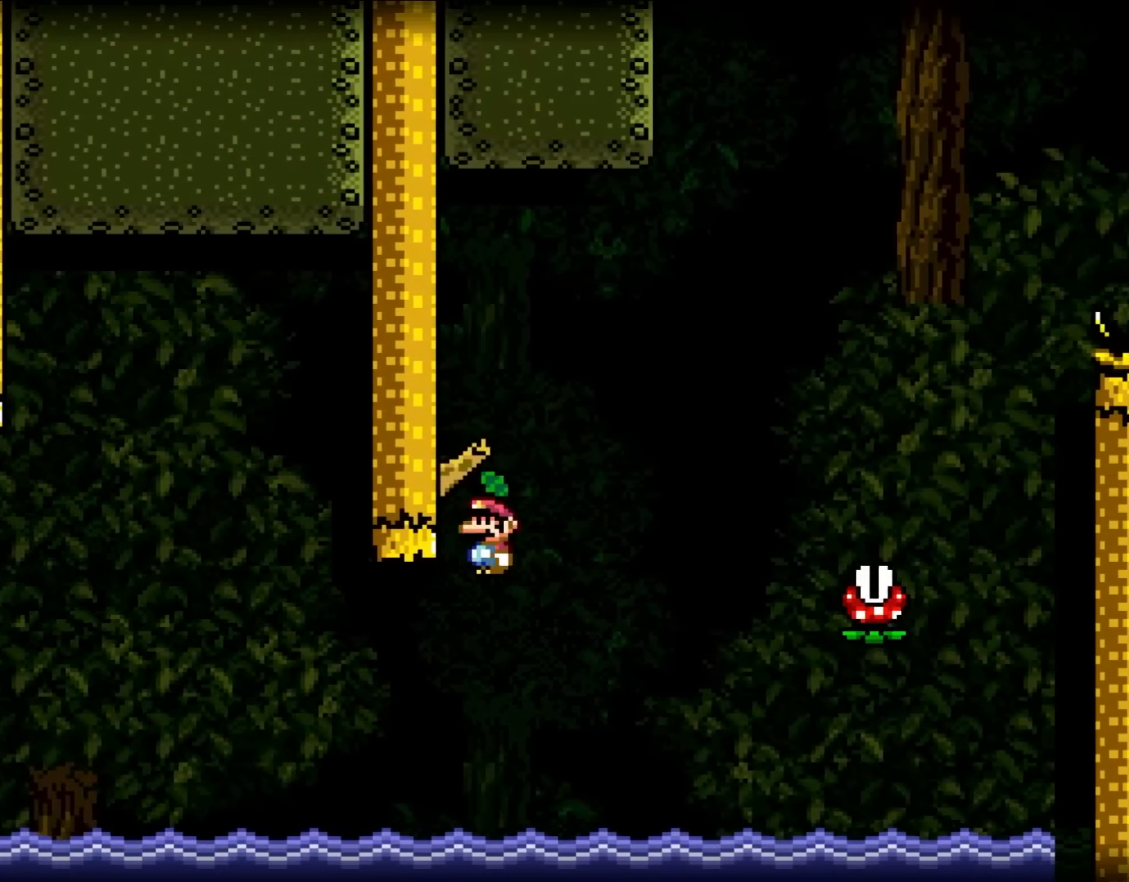
Gameplay with a controller (Nintendo layout); each line is a JSON object with the inputs held at the frame after it. "events" lists button and stick changes between this image and that frame as [ms after this image, input, new state], when the widget could be followed in between. Not read: A B L3 R3 X.
{"buttons": ["DPAD_RIGHT"], "events": [[33, "DPAD_LEFT", "down"], [33, "DPAD_RIGHT", "up"], [33, "DPAD_UP", "up"], [283, "DPAD_LEFT", "up"], [383, "DPAD_RIGHT", "down"], [383, "Y", "up"]]}
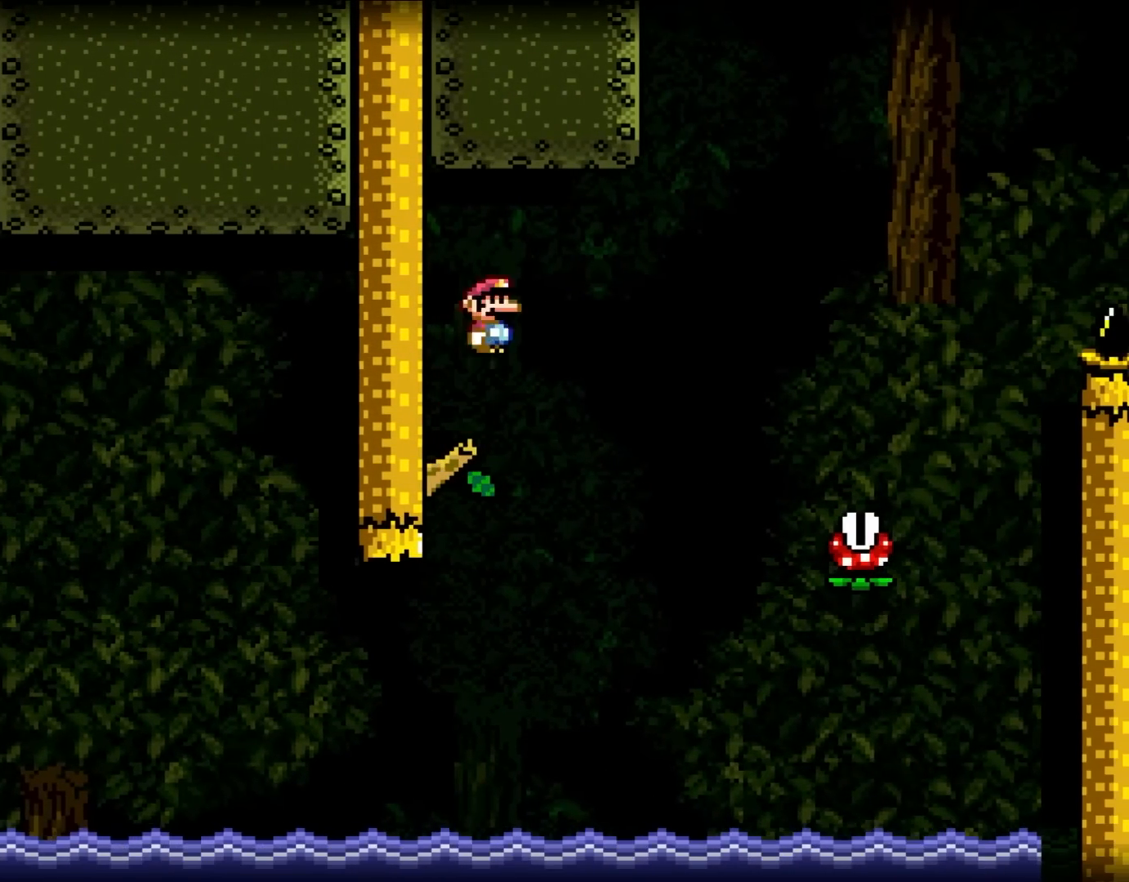
{"buttons": ["DPAD_RIGHT"], "events": []}
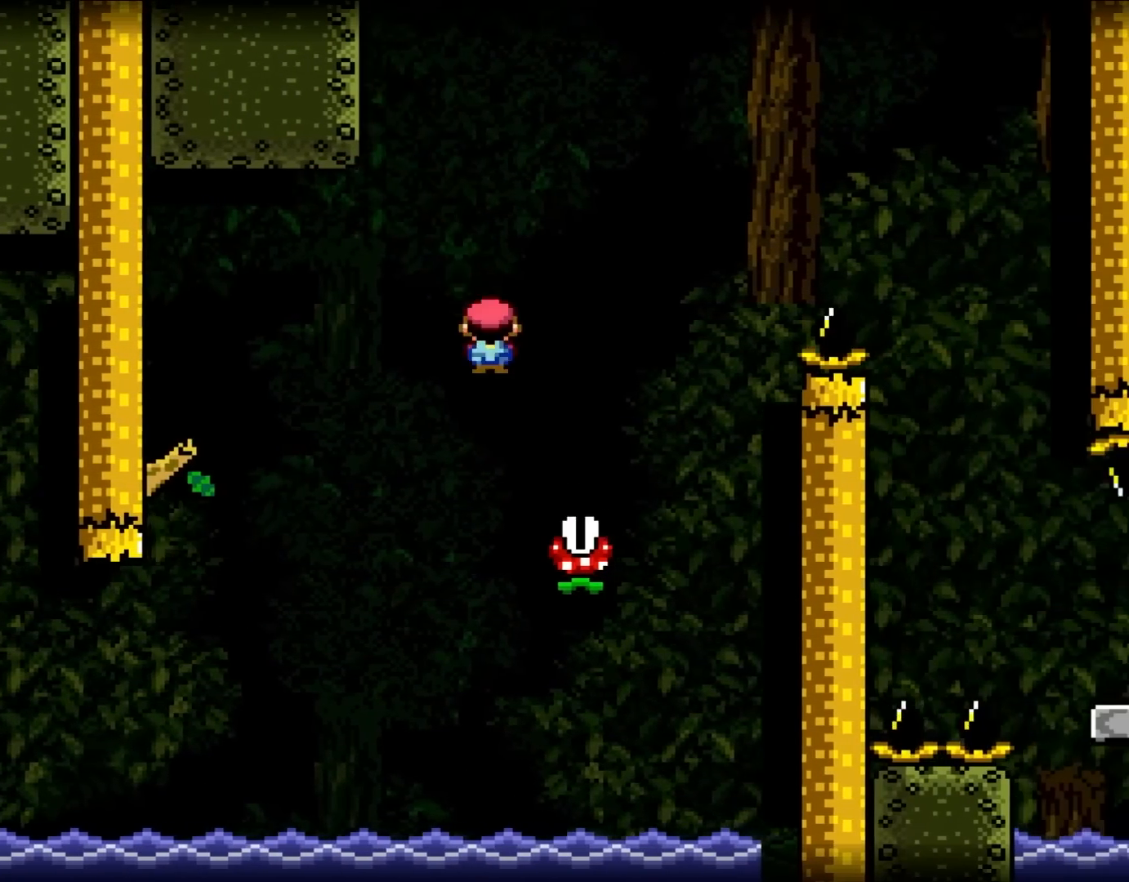
{"buttons": ["DPAD_RIGHT"], "events": []}
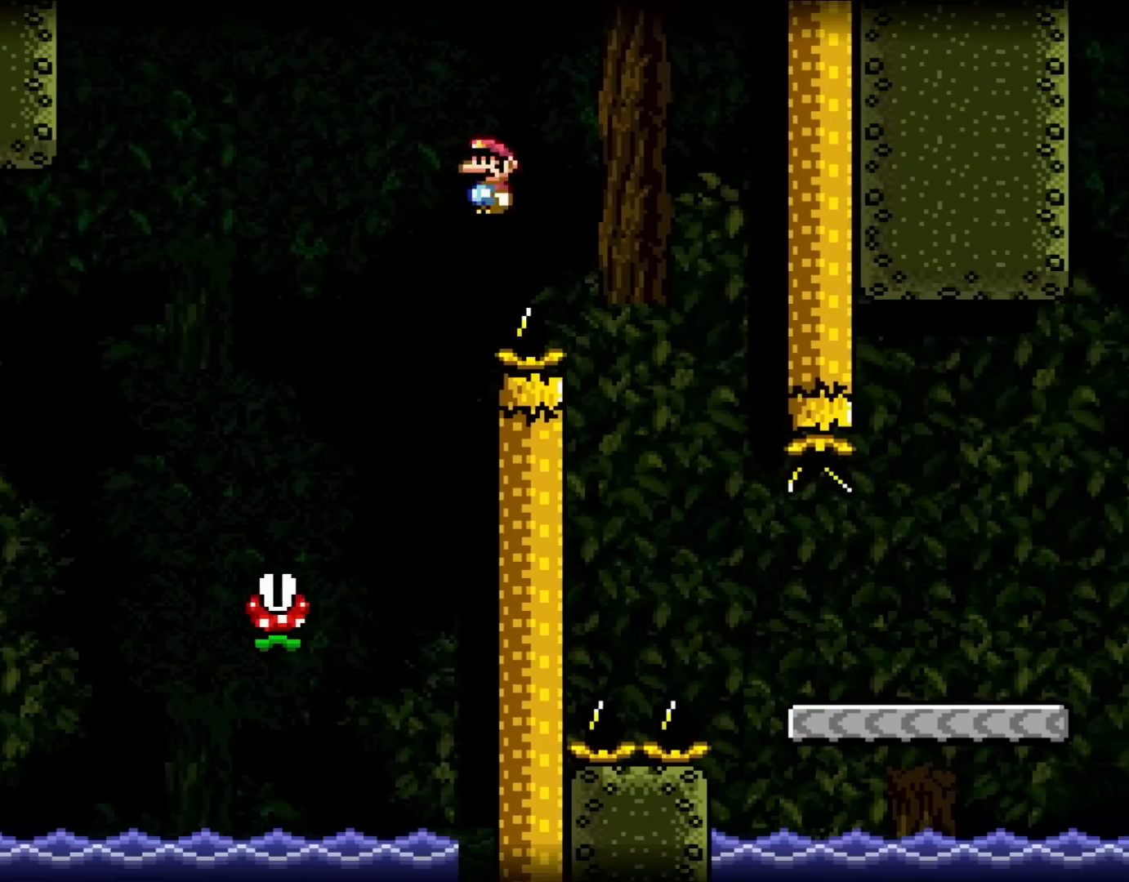
{"buttons": ["DPAD_RIGHT"], "events": [[300, "DPAD_LEFT", "down"], [300, "DPAD_RIGHT", "up"], [300, "DPAD_UP", "down"], [317, "DPAD_UP", "up"], [417, "DPAD_UP", "down"], [467, "DPAD_LEFT", "up"], [467, "DPAD_RIGHT", "down"], [467, "DPAD_UP", "up"]]}
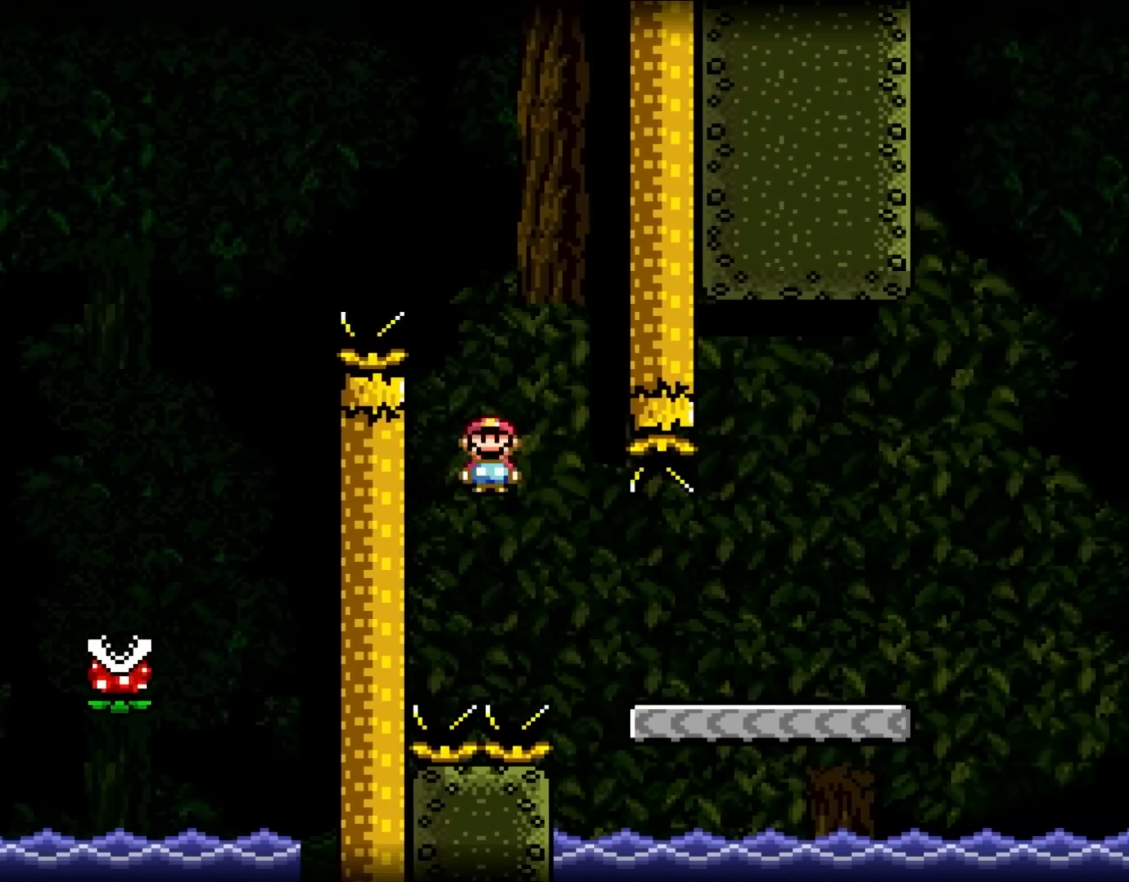
{"buttons": ["DPAD_RIGHT"], "events": []}
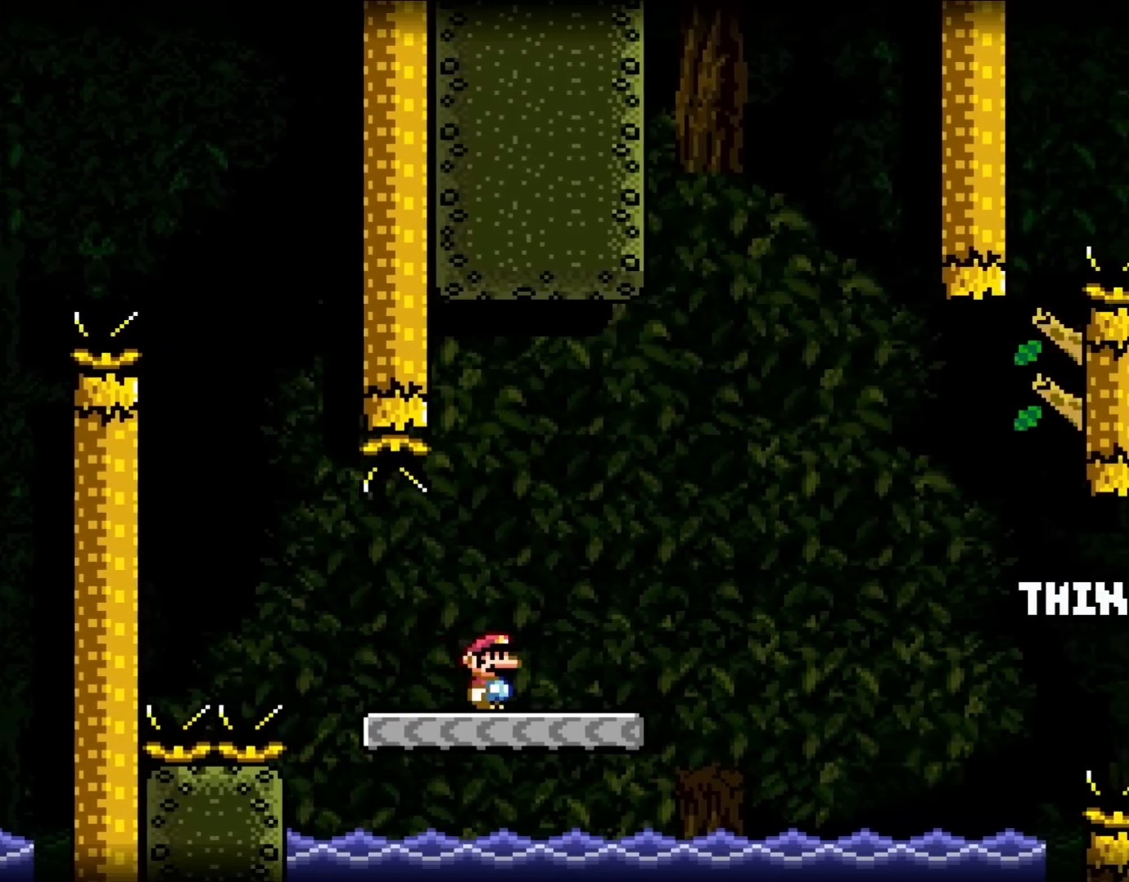
{"buttons": ["Y", "DPAD_RIGHT"], "events": [[233, "Y", "down"]]}
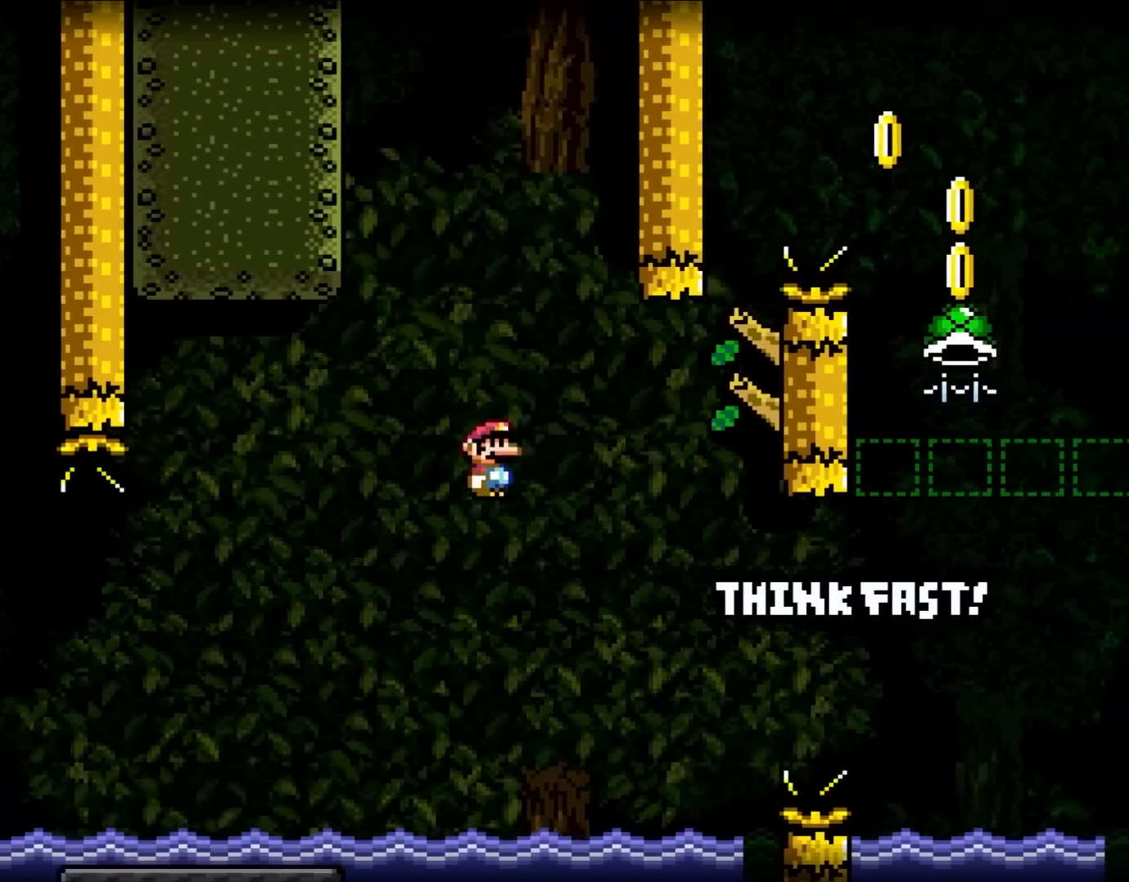
{"buttons": ["Y", "DPAD_RIGHT"], "events": []}
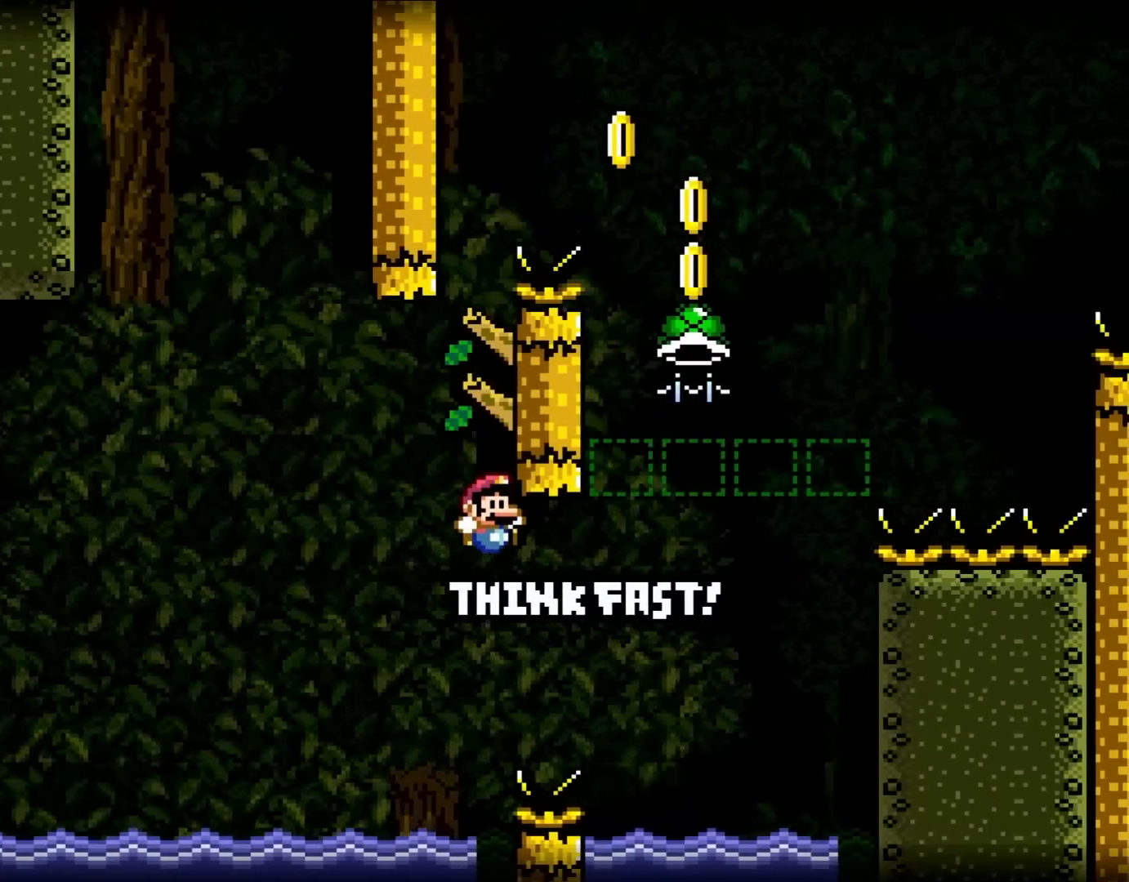
{"buttons": ["Y"], "events": [[150, "DPAD_RIGHT", "up"]]}
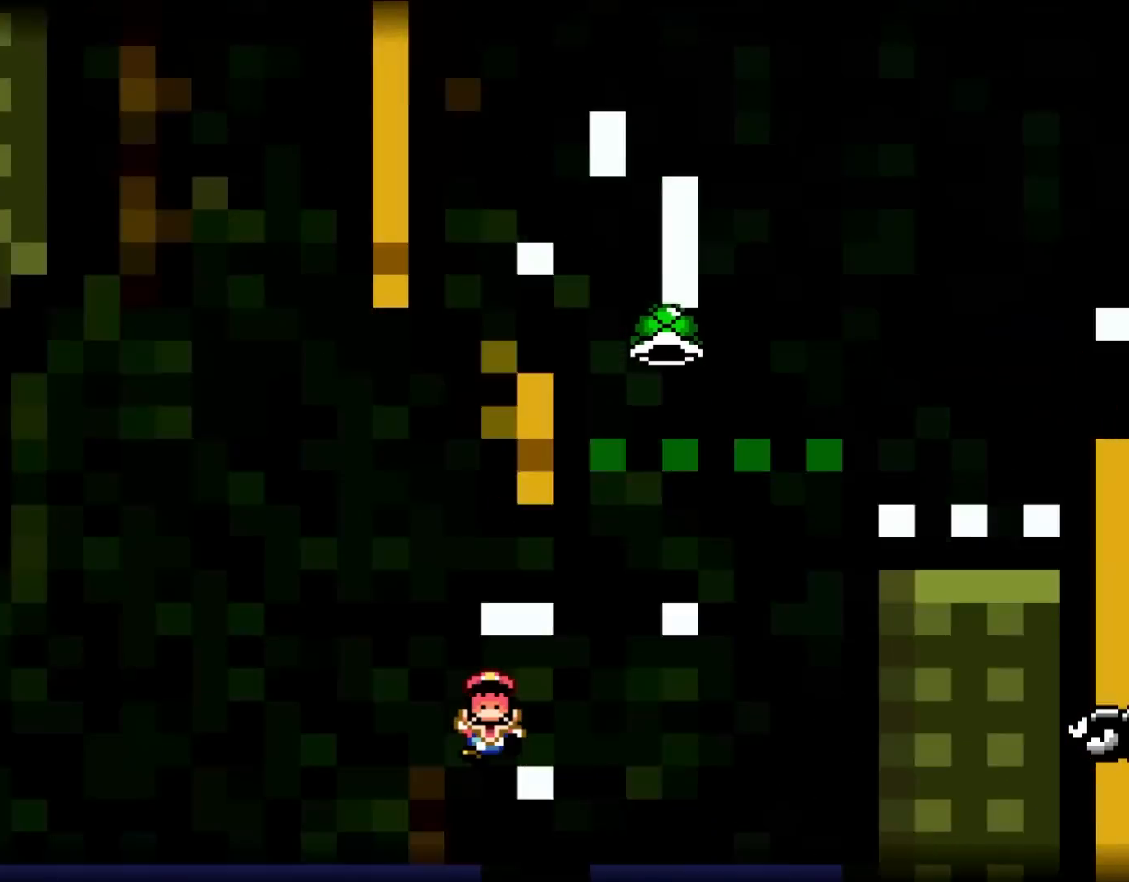
{"buttons": ["Y", "DPAD_RIGHT"], "events": [[250, "DPAD_RIGHT", "down"]]}
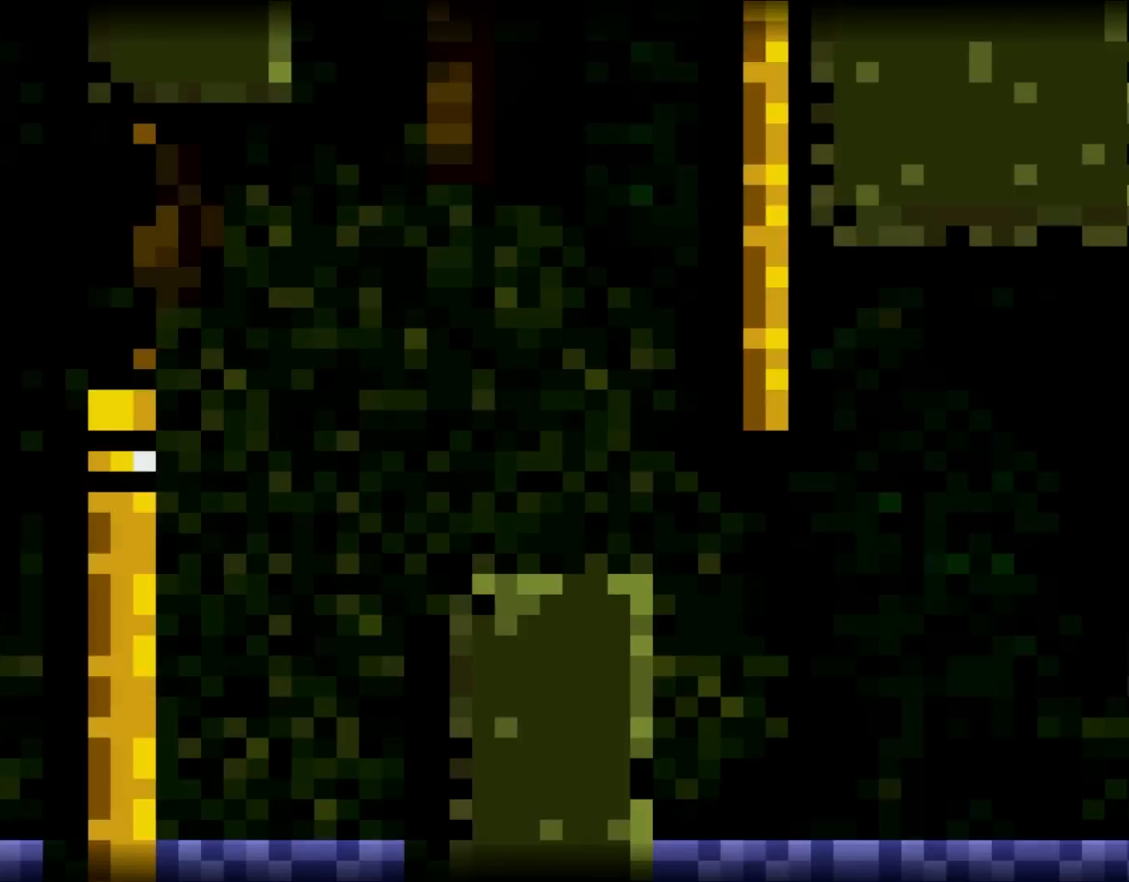
{"buttons": ["Y", "DPAD_RIGHT"], "events": []}
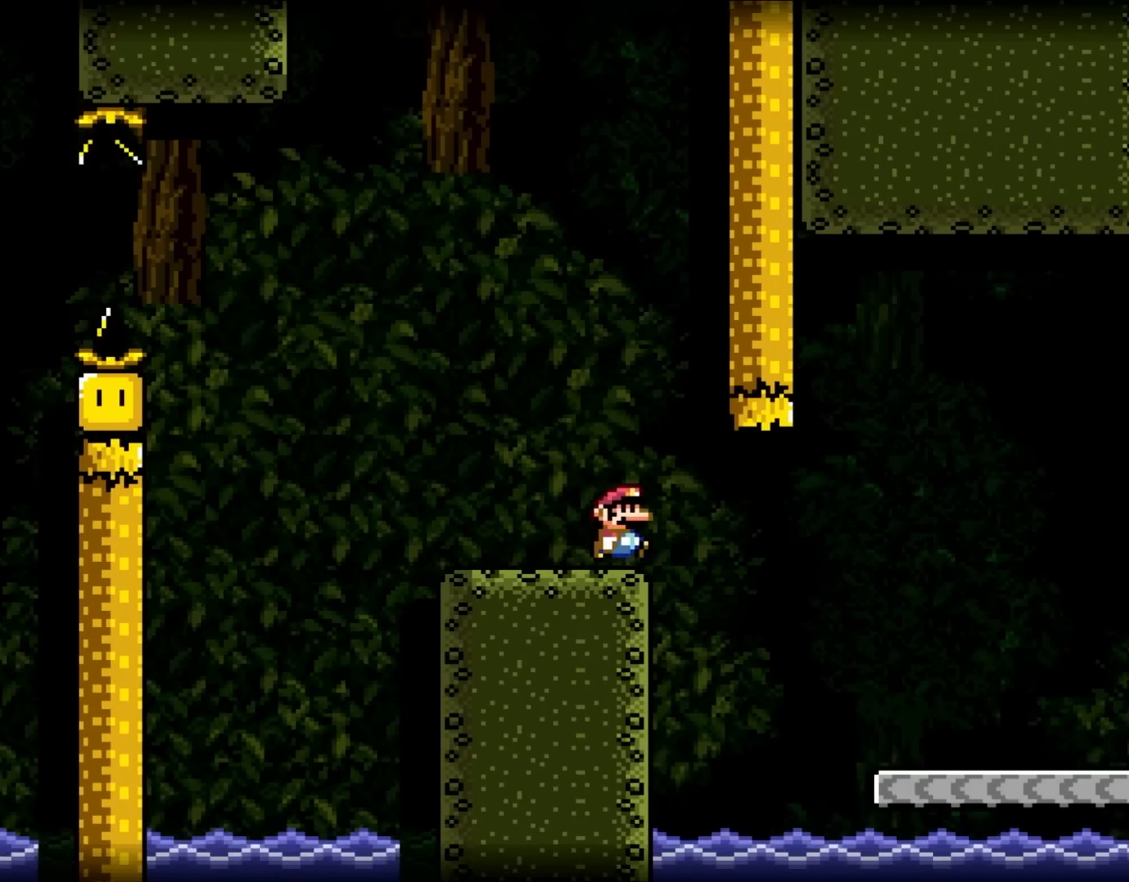
{"buttons": ["Y", "DPAD_RIGHT"], "events": []}
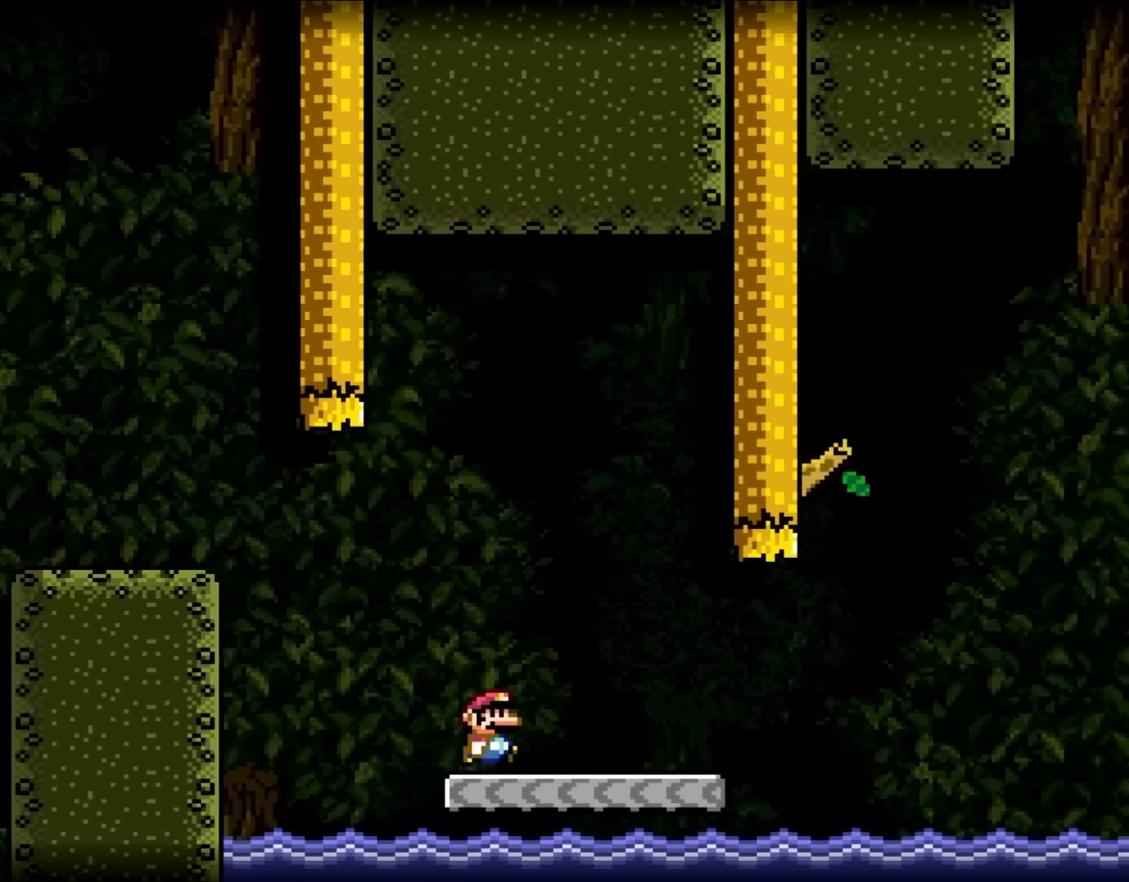
{"buttons": ["Y", "DPAD_RIGHT"], "events": []}
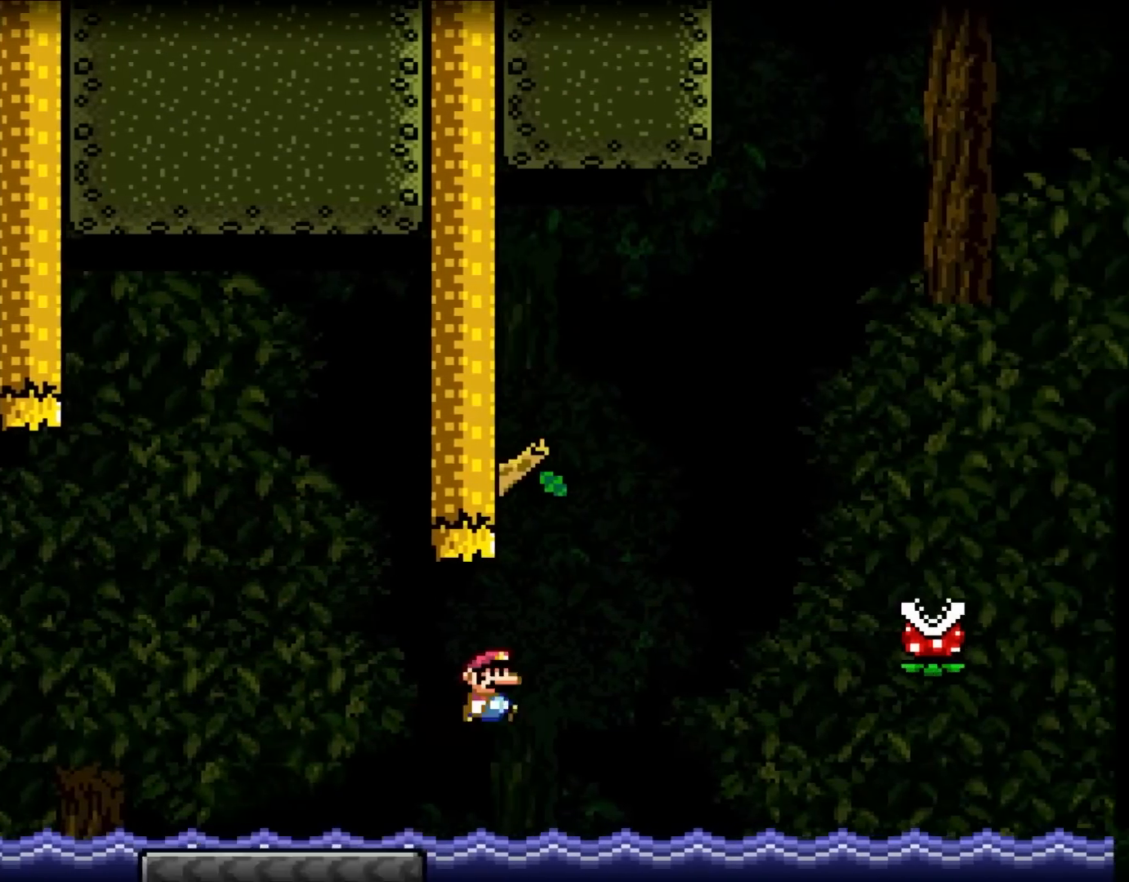
{"buttons": ["Y"], "events": [[133, "DPAD_UP", "down"], [167, "DPAD_LEFT", "down"], [167, "DPAD_RIGHT", "up"], [167, "DPAD_UP", "up"], [467, "DPAD_UP", "down"], [500, "DPAD_LEFT", "up"], [500, "DPAD_UP", "up"]]}
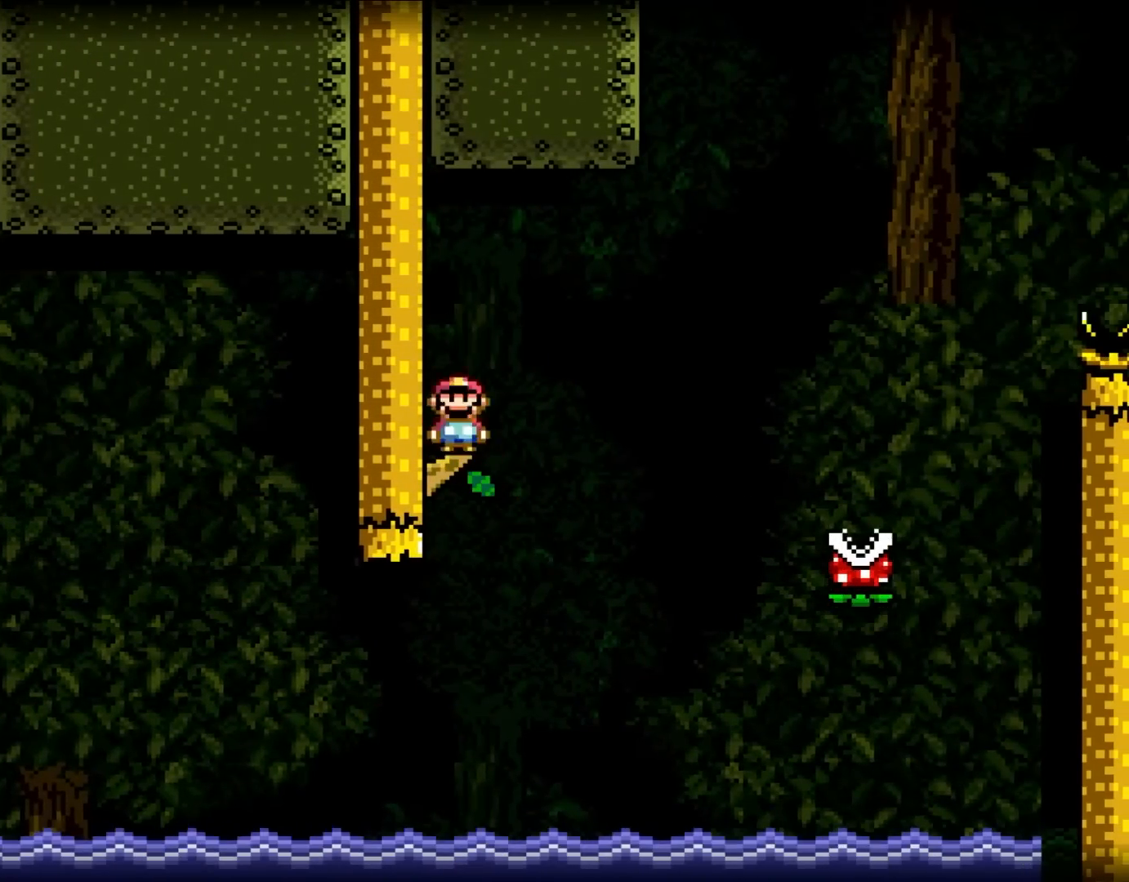
{"buttons": ["DPAD_RIGHT"], "events": [[67, "DPAD_RIGHT", "down"], [67, "Y", "up"]]}
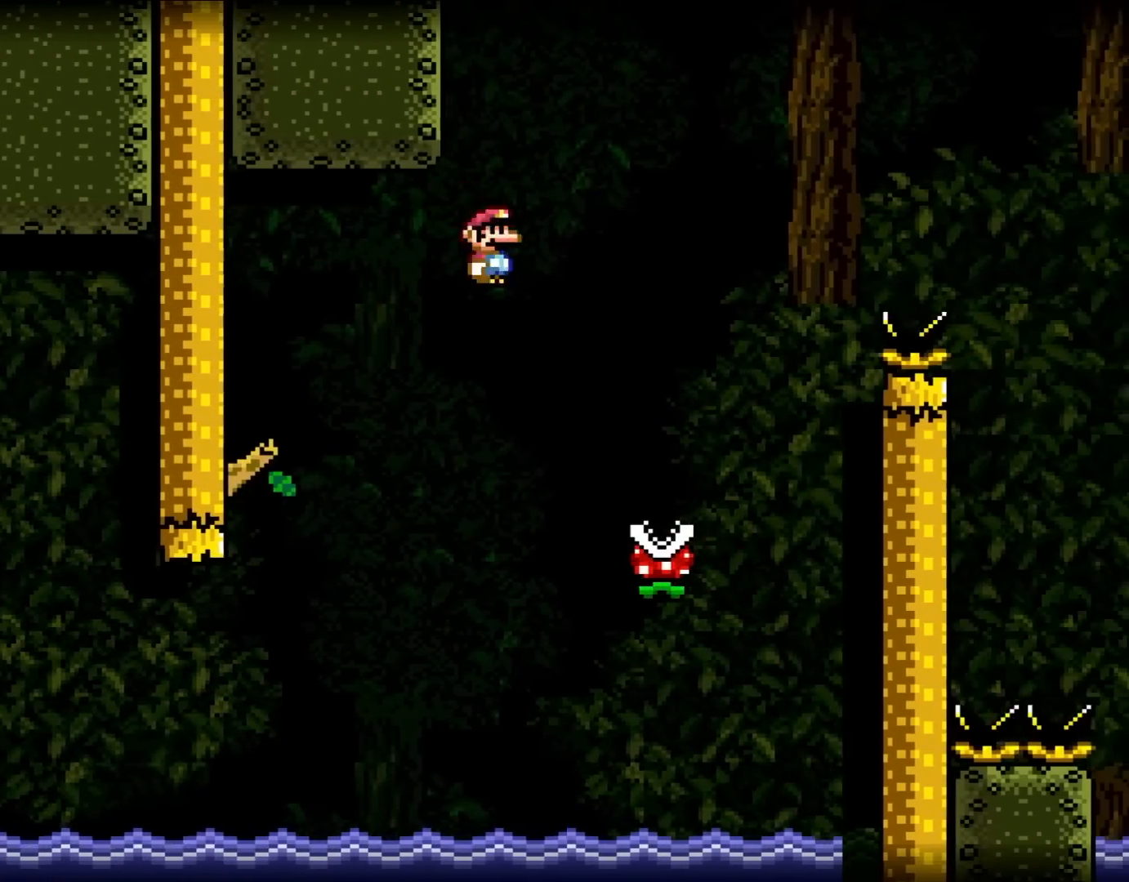
{"buttons": ["DPAD_RIGHT"], "events": []}
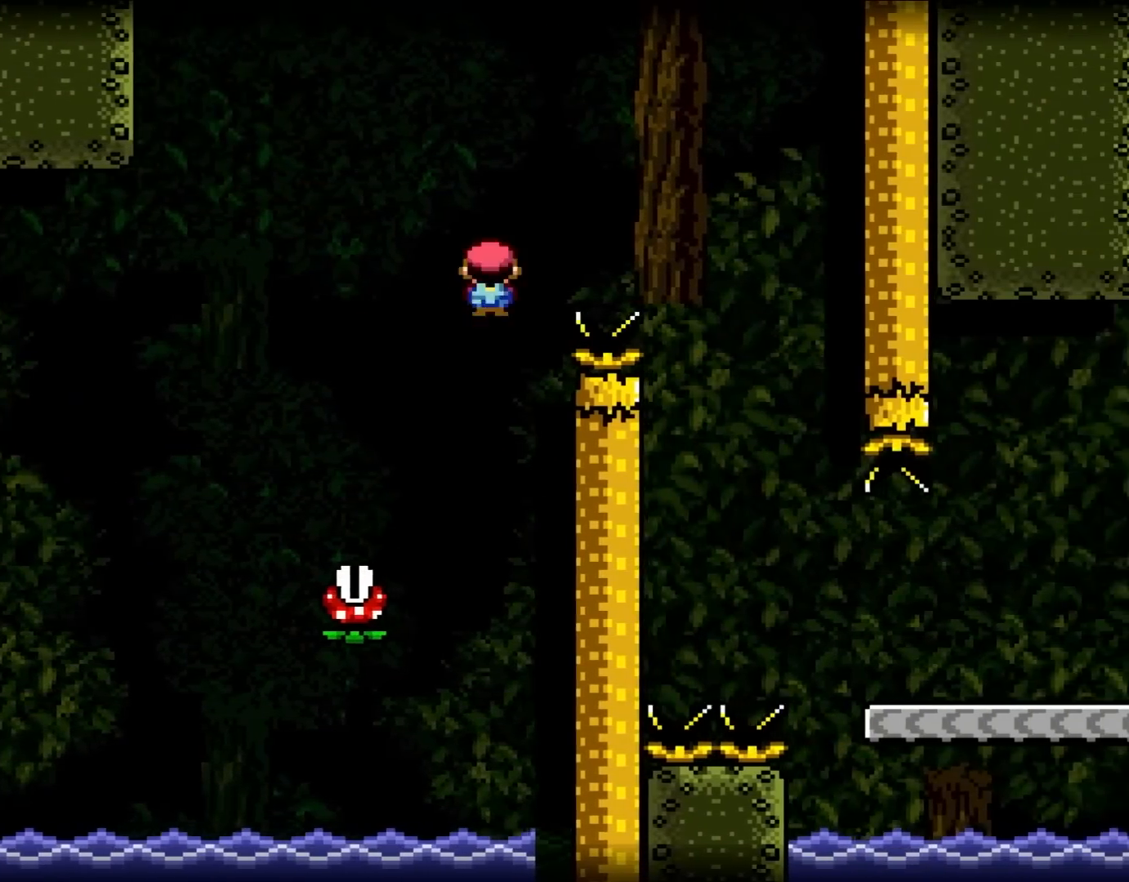
{"buttons": ["DPAD_UP", "DPAD_LEFT"], "events": [[400, "DPAD_UP", "down"], [450, "DPAD_LEFT", "down"], [450, "DPAD_RIGHT", "up"], [450, "DPAD_UP", "up"], [483, "DPAD_UP", "down"]]}
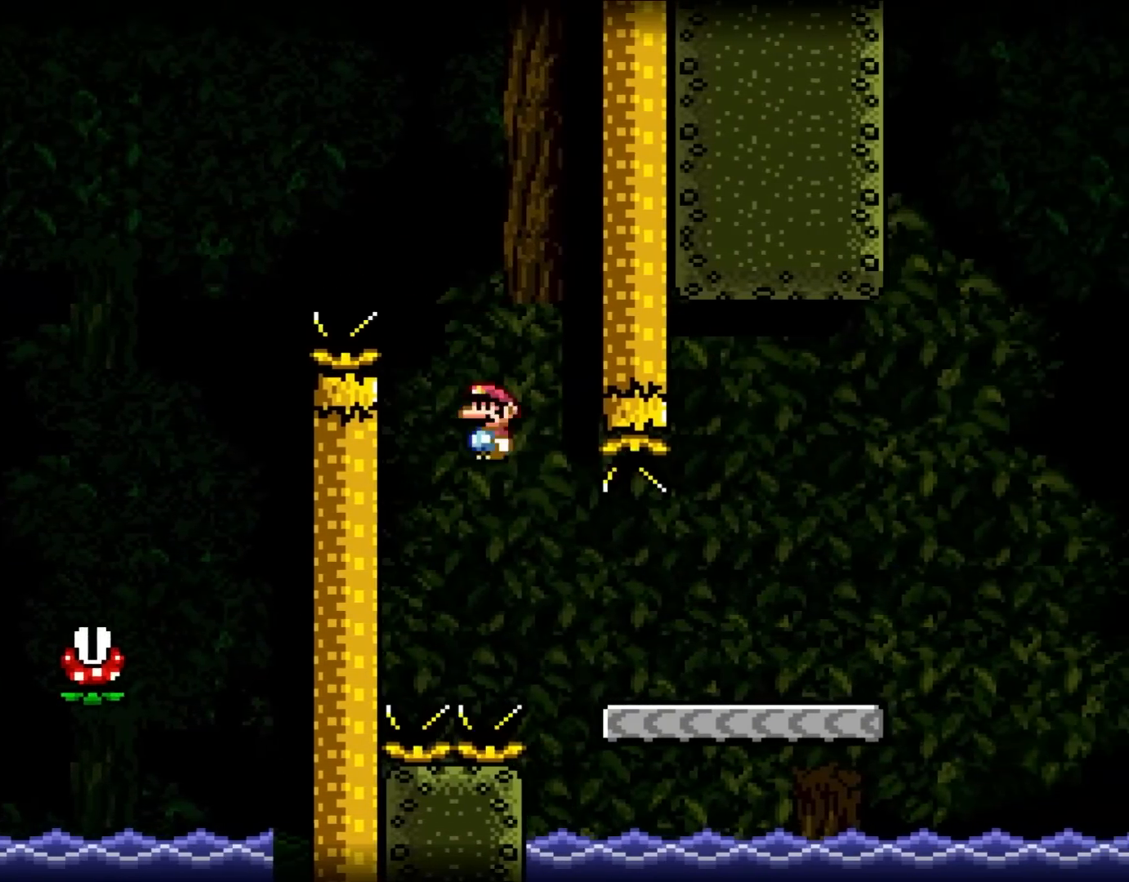
{"buttons": ["Y", "DPAD_RIGHT"], "events": [[33, "DPAD_LEFT", "up"], [33, "DPAD_RIGHT", "down"], [33, "DPAD_UP", "up"], [333, "Y", "down"]]}
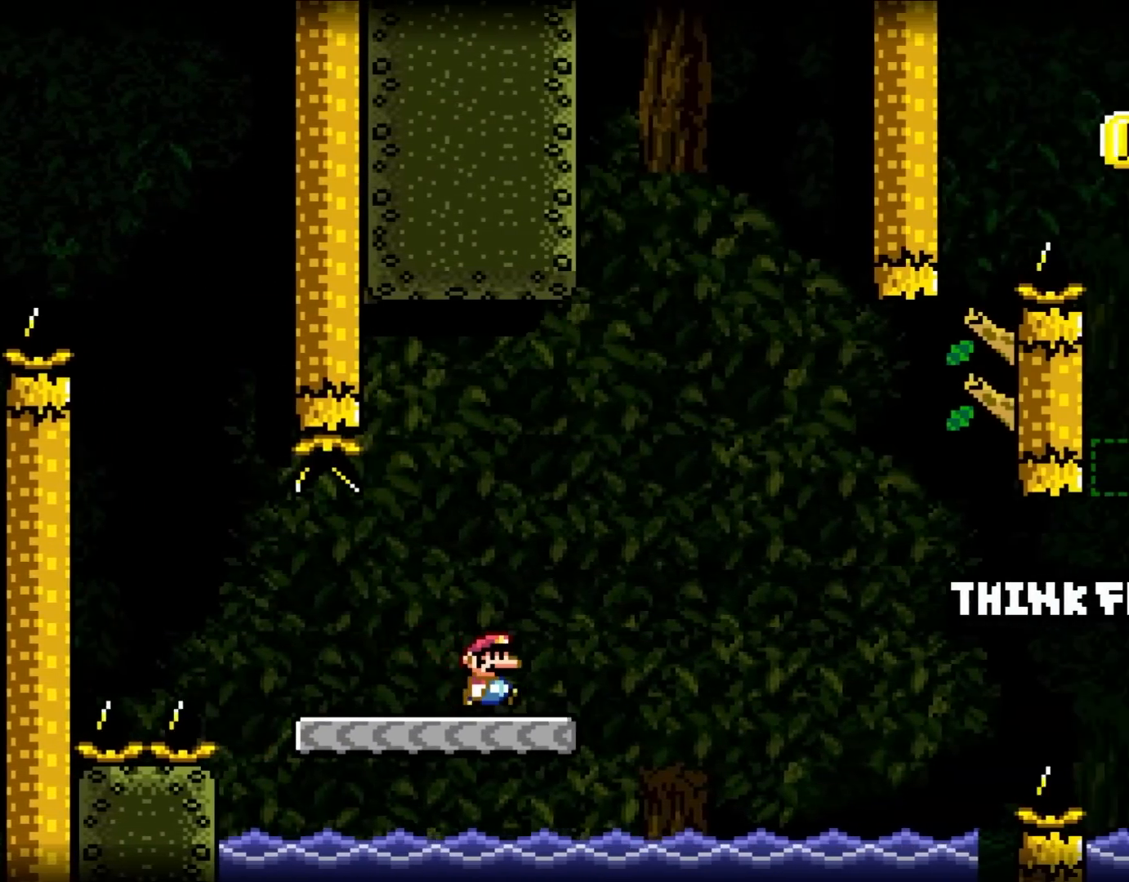
{"buttons": ["Y", "DPAD_RIGHT"], "events": []}
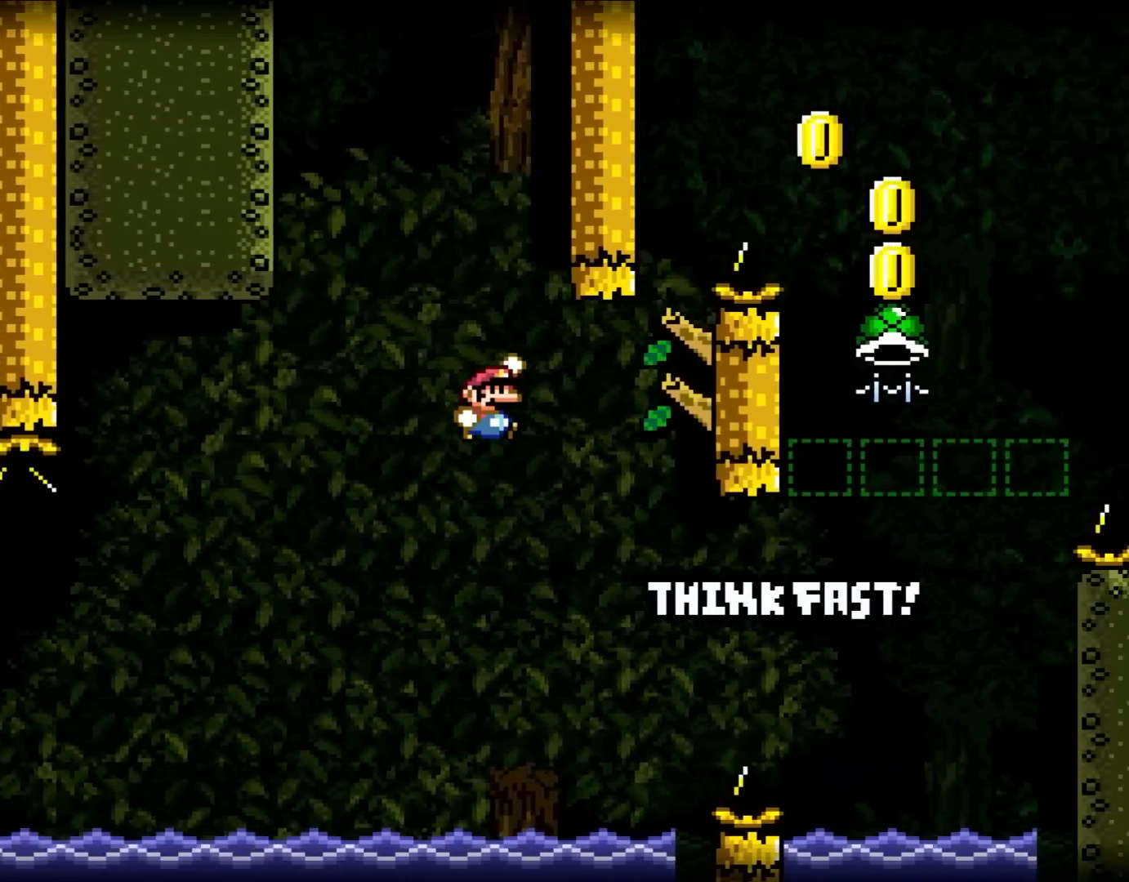
{"buttons": ["Y", "DPAD_RIGHT"], "events": []}
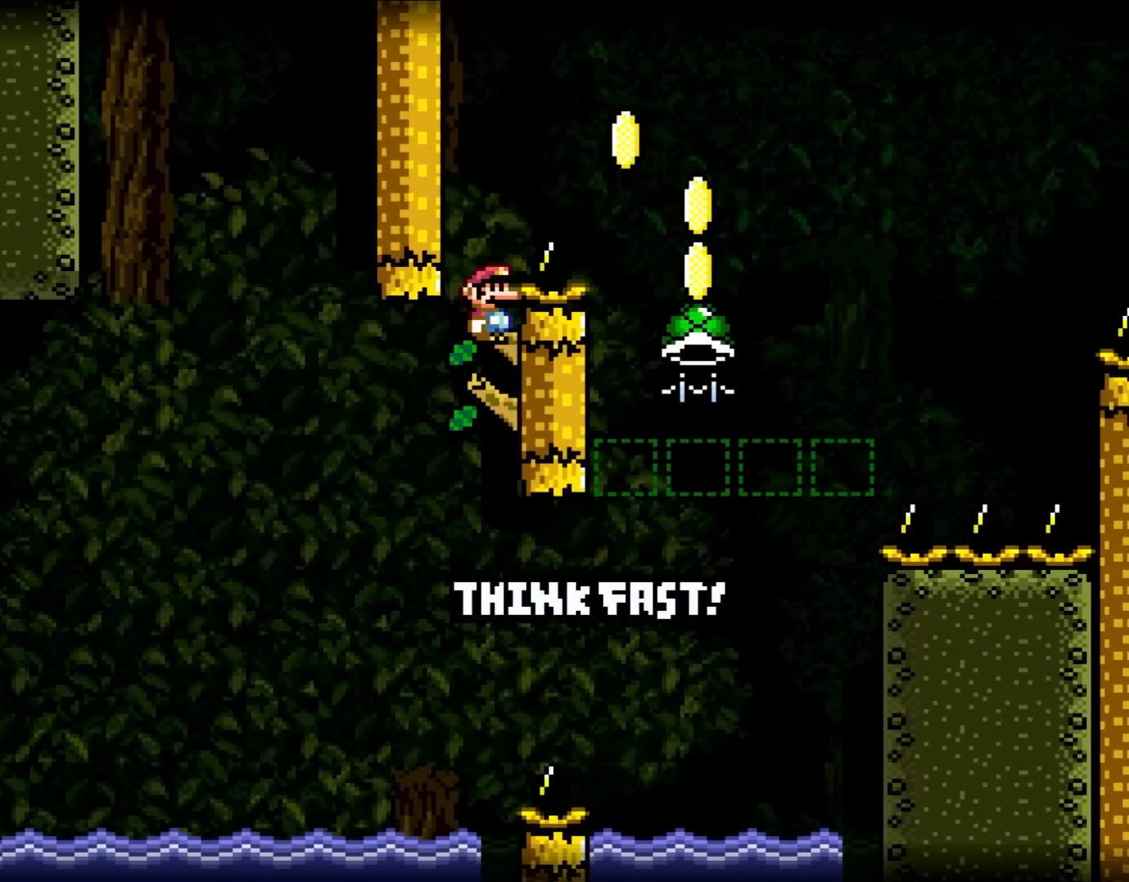
{"buttons": ["Y", "DPAD_RIGHT"], "events": [[17, "DPAD_RIGHT", "up"], [433, "DPAD_RIGHT", "down"]]}
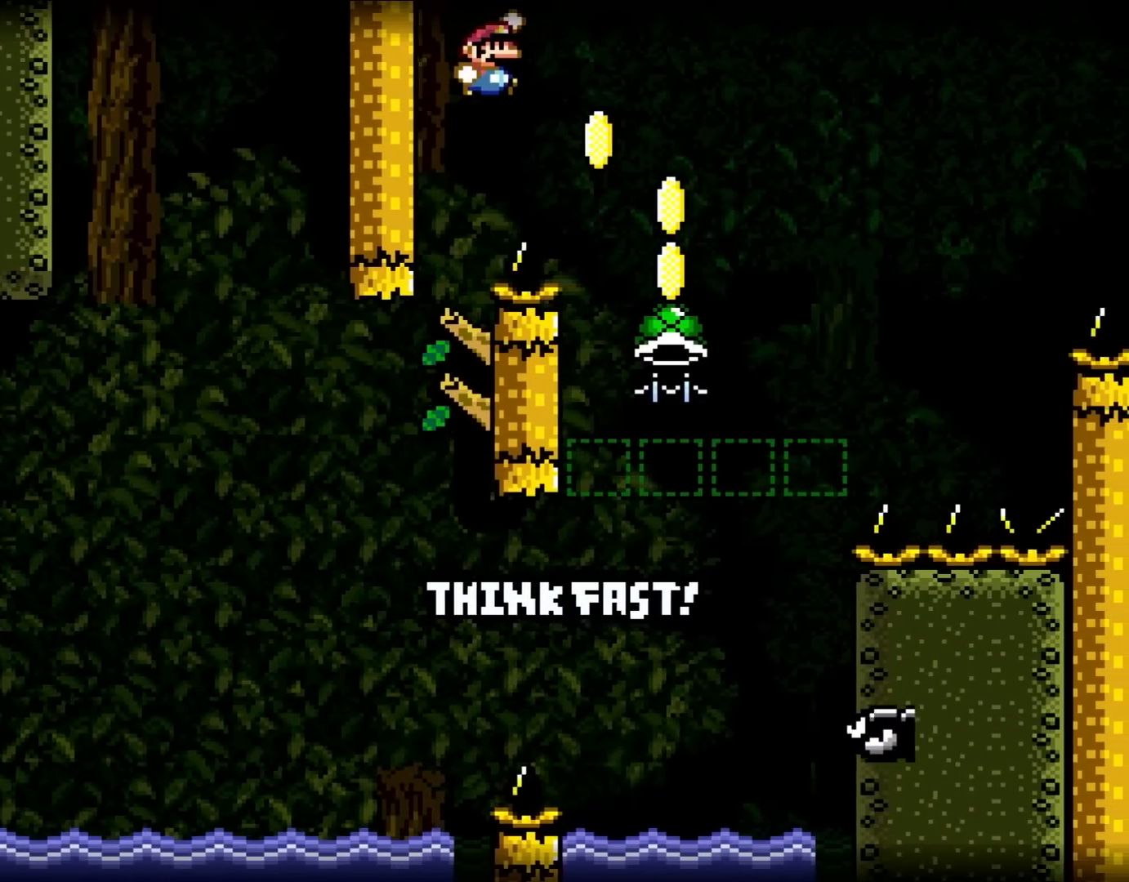
{"buttons": ["Y", "DPAD_LEFT"], "events": [[333, "DPAD_UP", "down"], [367, "DPAD_LEFT", "down"], [367, "DPAD_RIGHT", "up"], [367, "DPAD_UP", "up"]]}
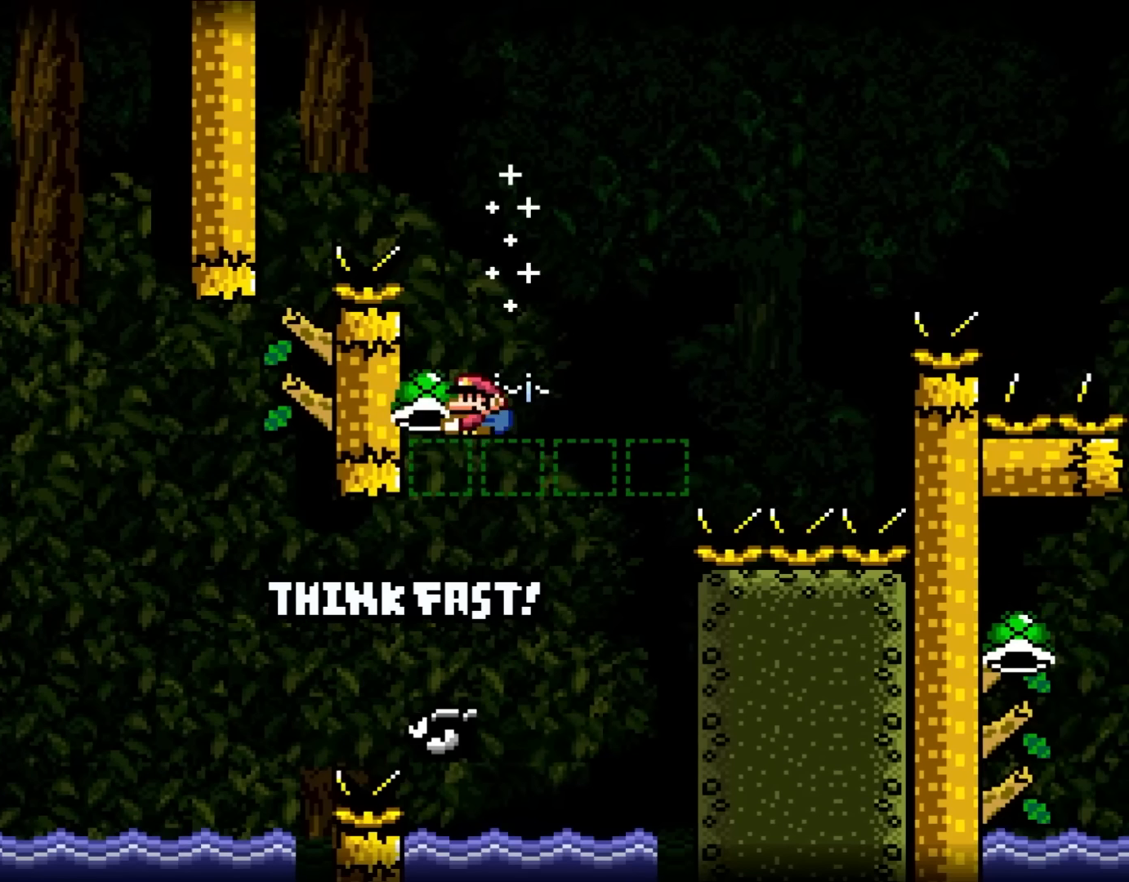
{"buttons": ["Y"], "events": [[50, "DPAD_LEFT", "up"]]}
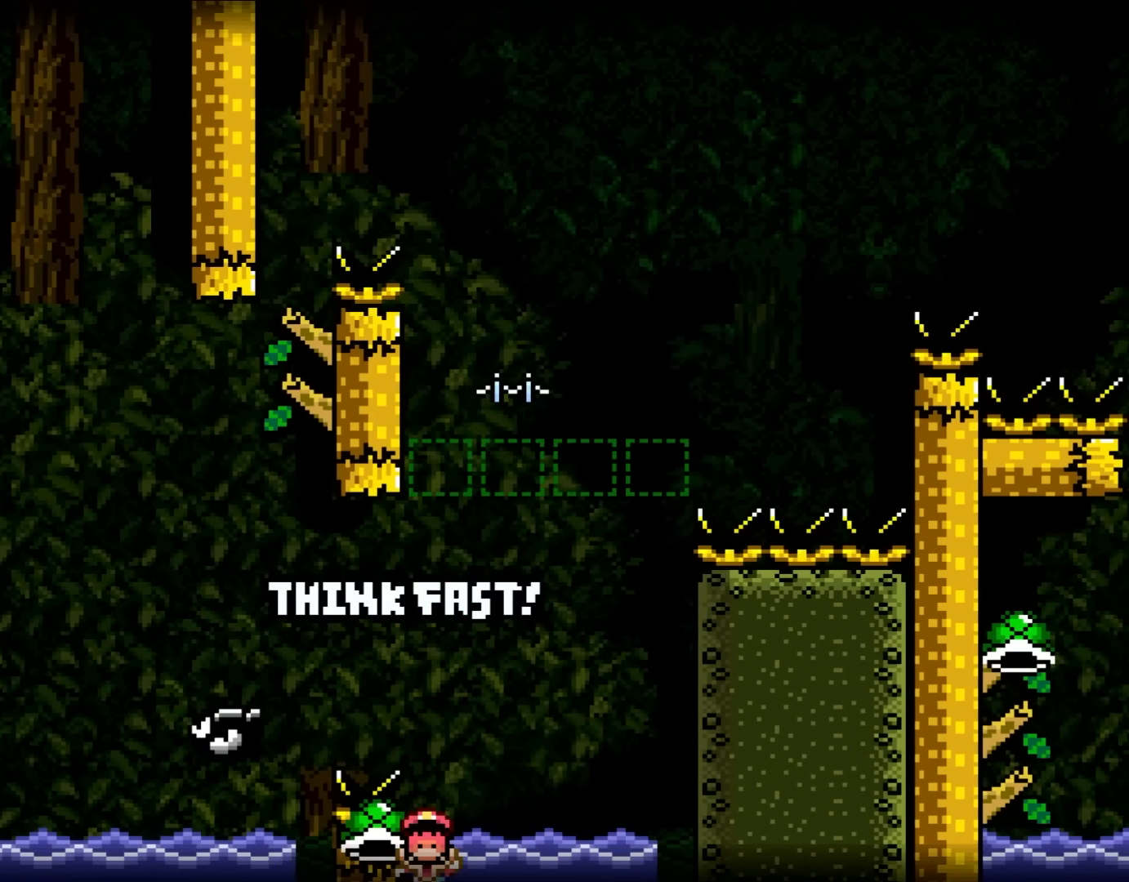
{"buttons": ["Y"], "events": []}
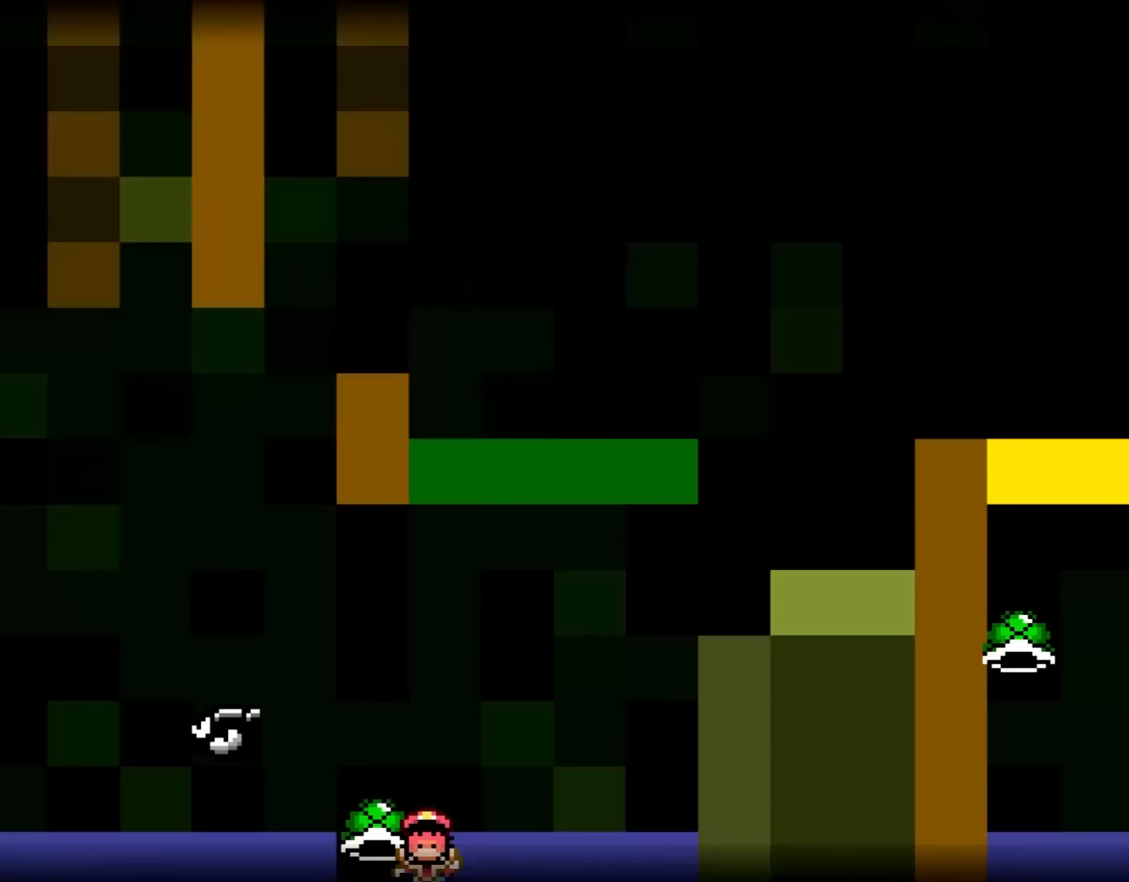
{"buttons": ["Y"], "events": []}
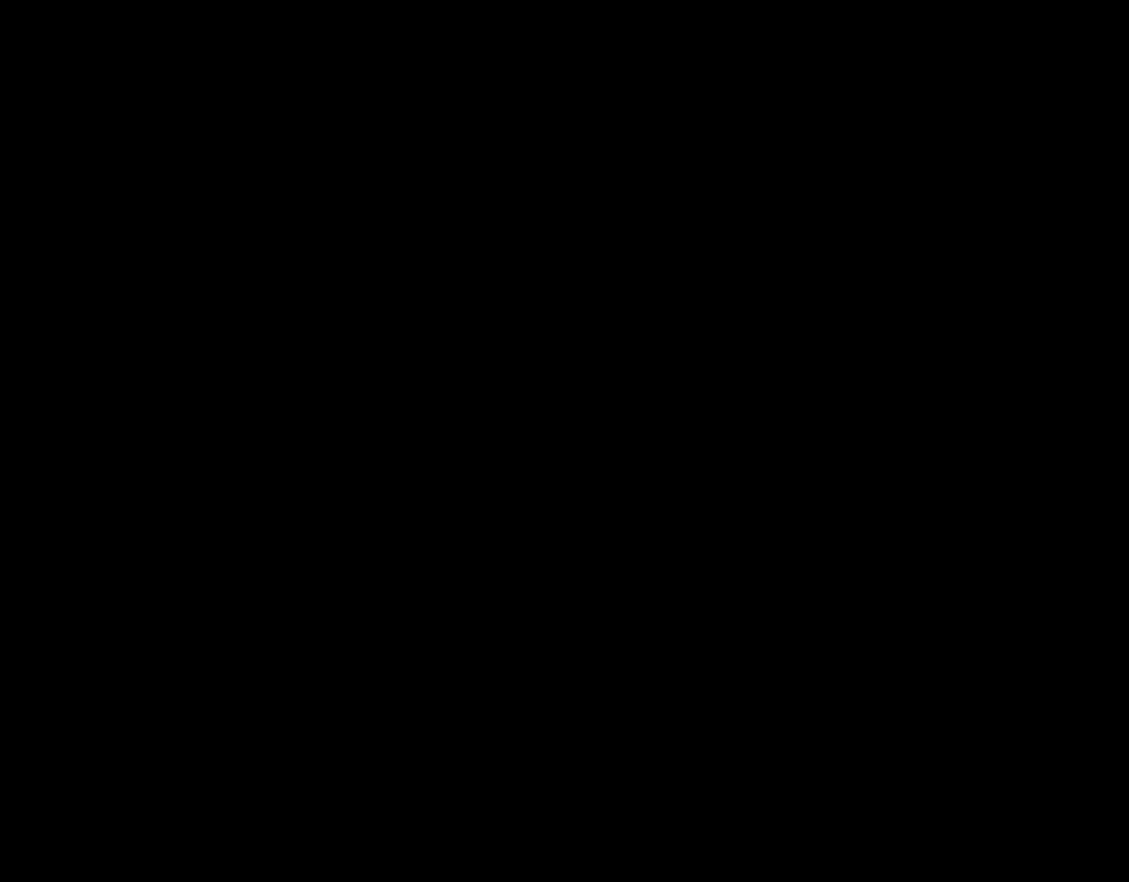
{"buttons": ["Y"], "events": []}
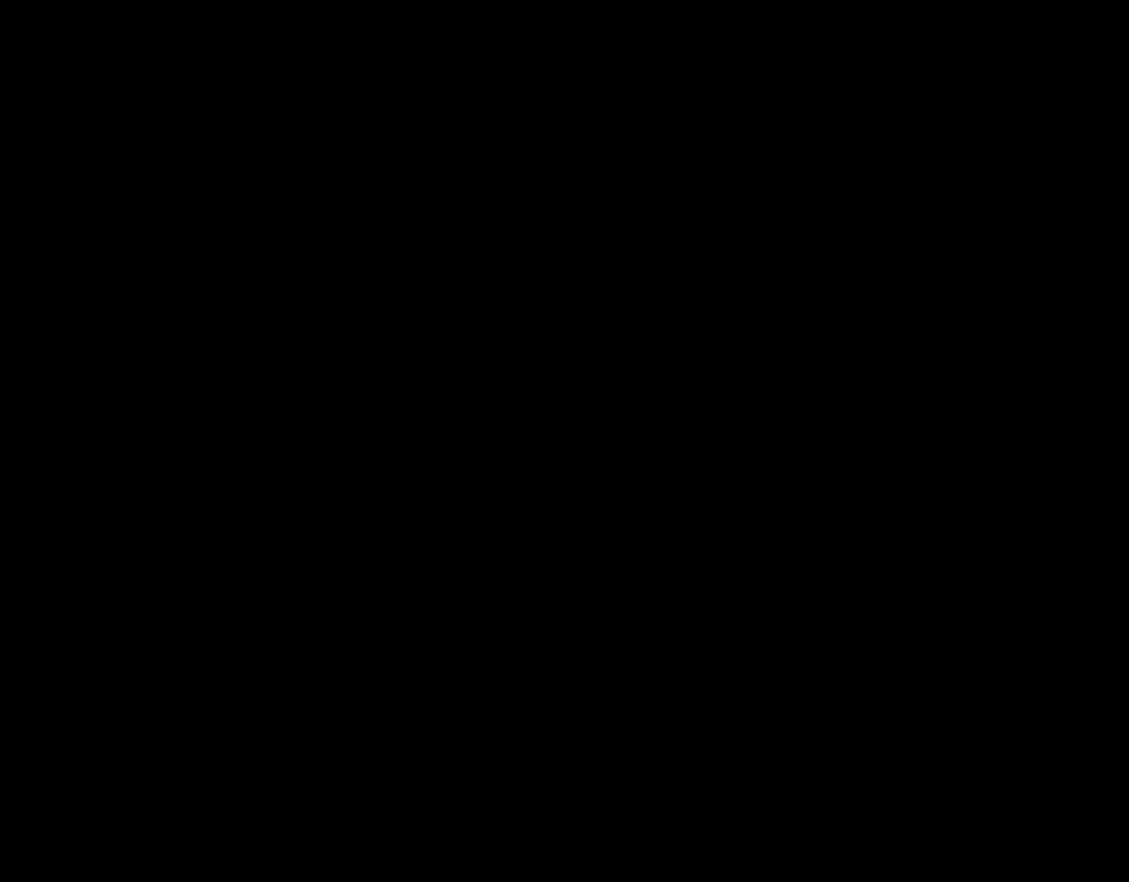
{"buttons": ["Y"], "events": []}
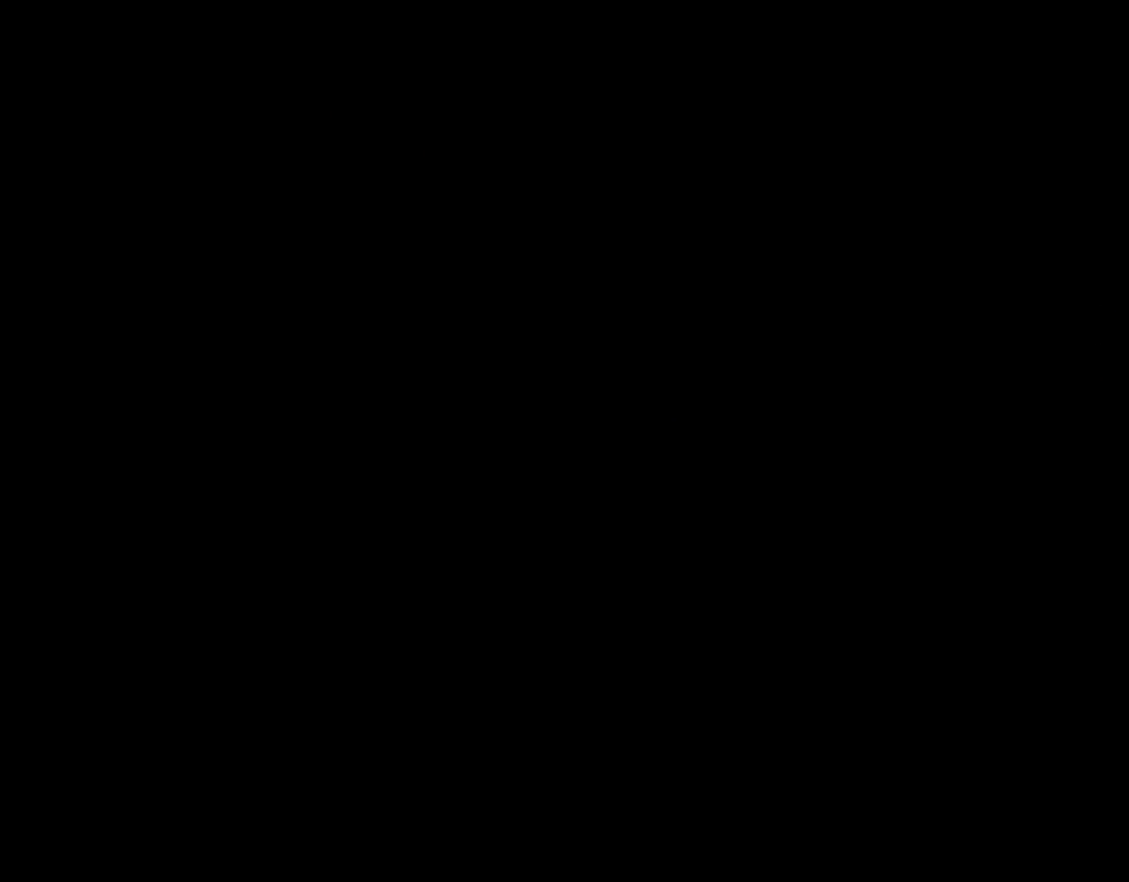
{"buttons": ["Y"], "events": []}
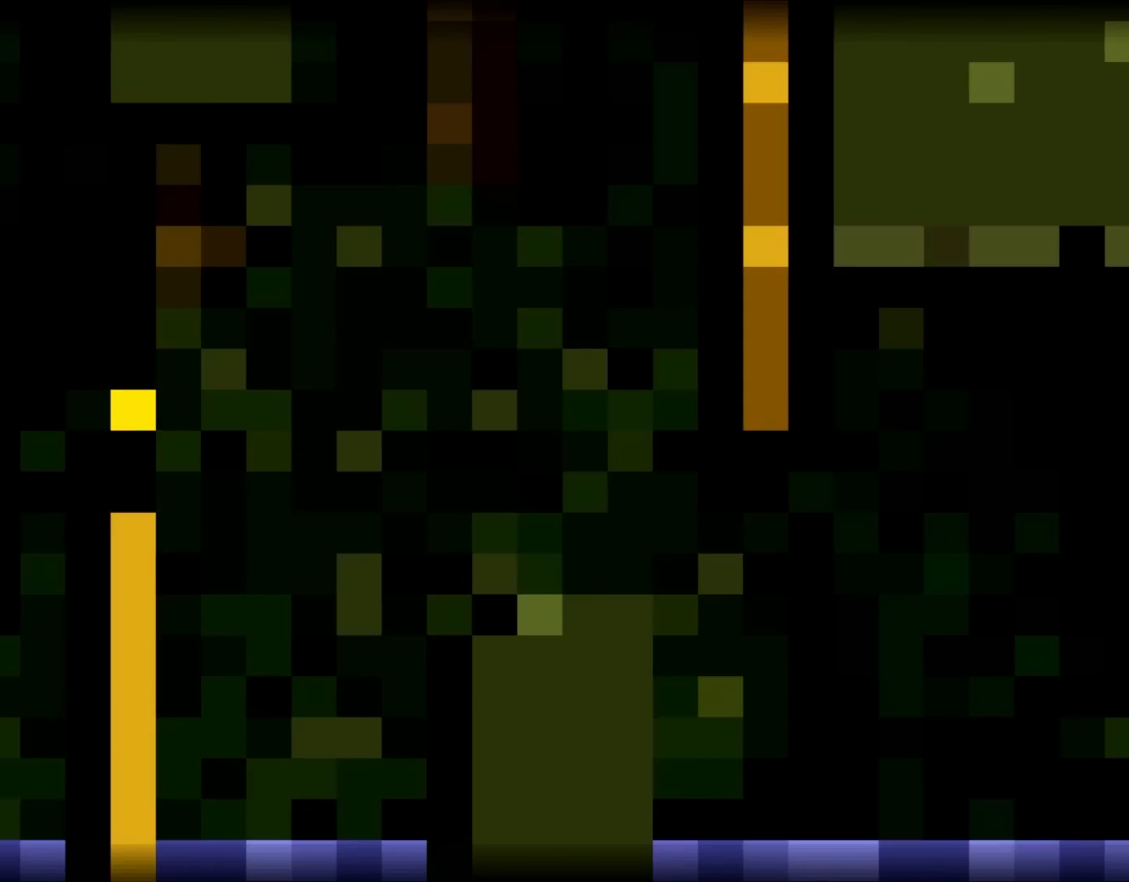
{"buttons": ["Y"], "events": []}